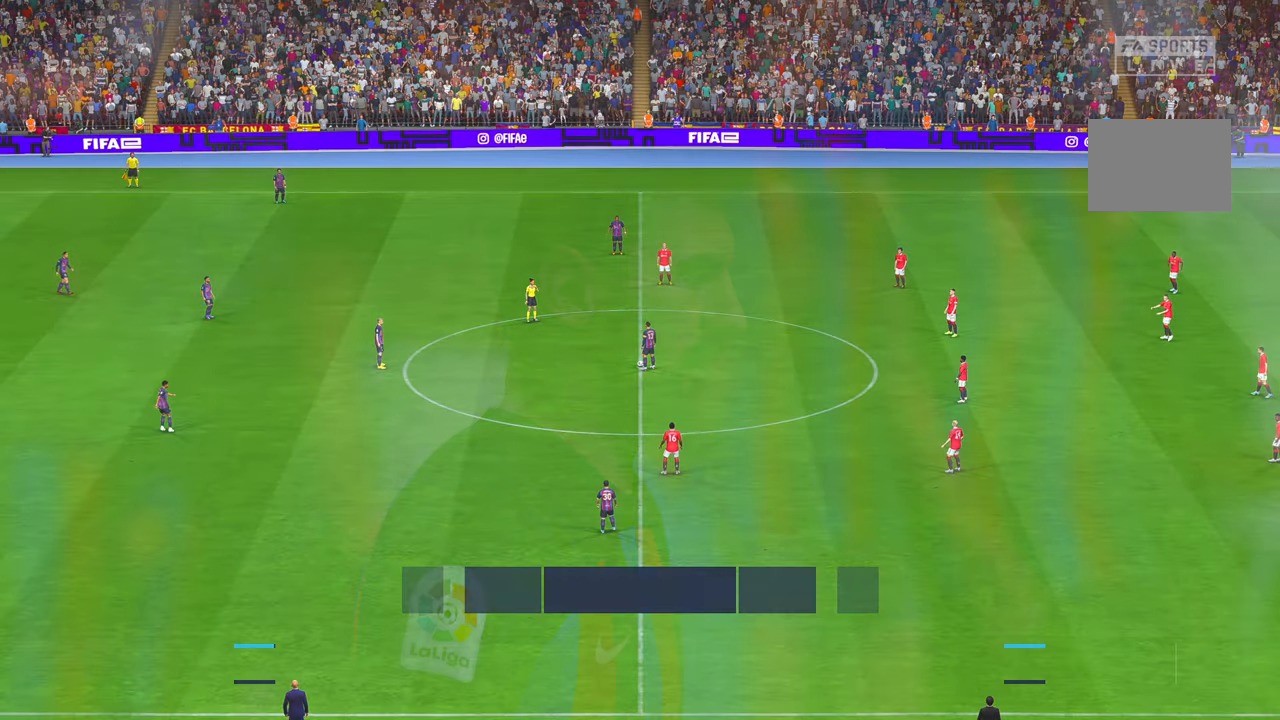
Gameplay with a controller (Xbox layout); each line is a JSON object with the inputs held at the frame after it. "events" lists button and stick changes between this image and that frame as [ms after this image, input, new state], when the widget could be followed in between. Not read: L3 R3.
{"buttons": ["A"], "left_stick": "center", "right_stick": "center", "events": [[433, "A", "down"]]}
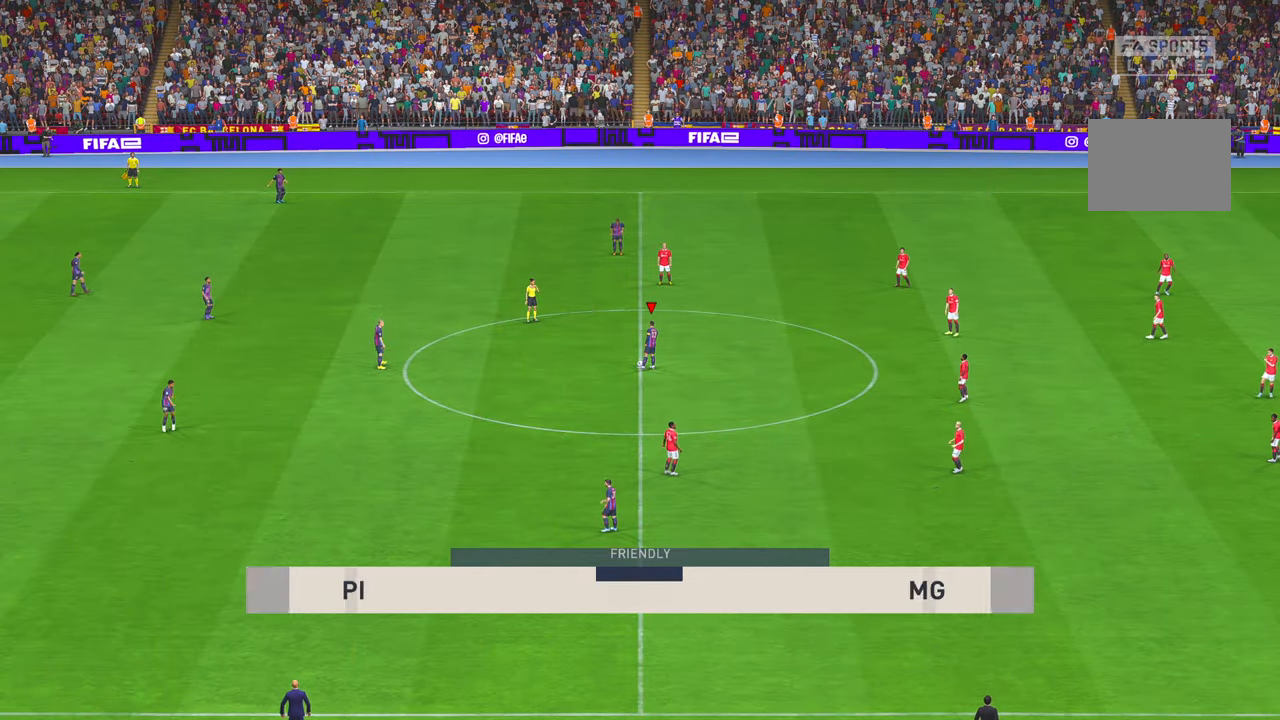
{"buttons": [], "left_stick": "center", "right_stick": "center", "events": [[67, "A", "up"]]}
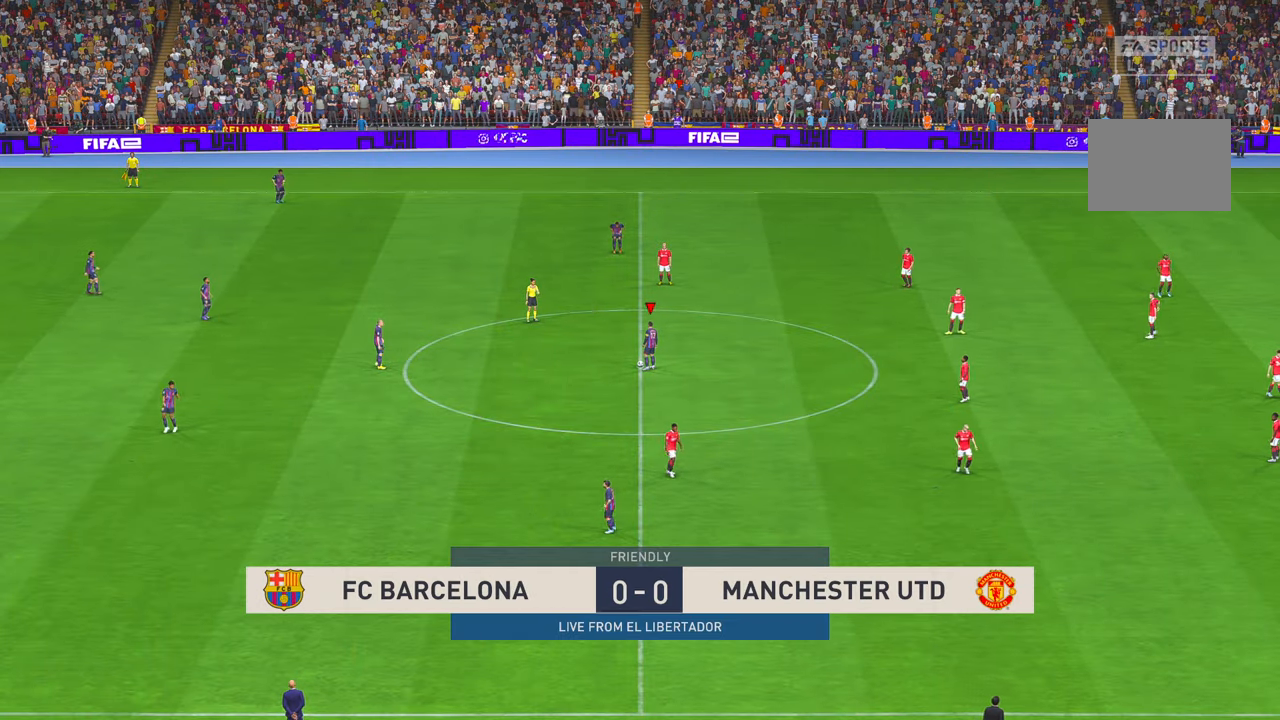
{"buttons": [], "left_stick": "center", "right_stick": "center", "events": []}
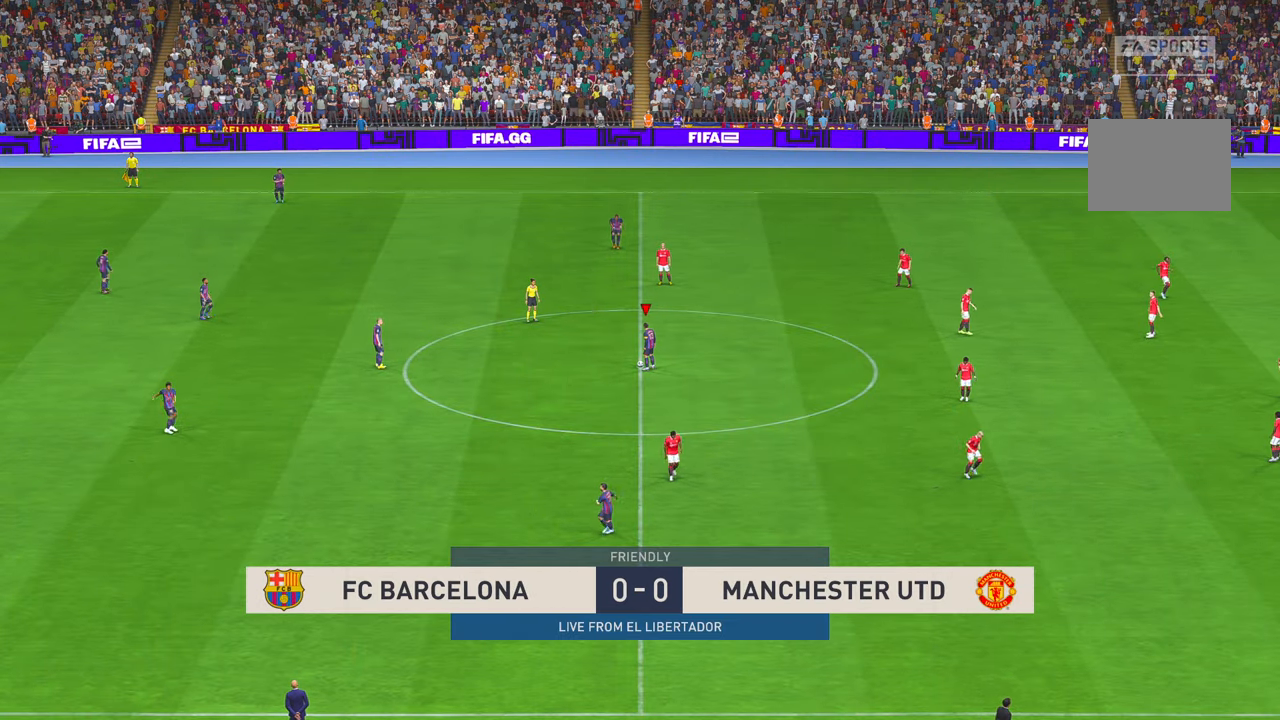
{"buttons": ["A"], "left_stick": "center", "right_stick": "center", "events": [[50, "R2", "down"], [417, "A", "down"], [417, "R2", "up"]]}
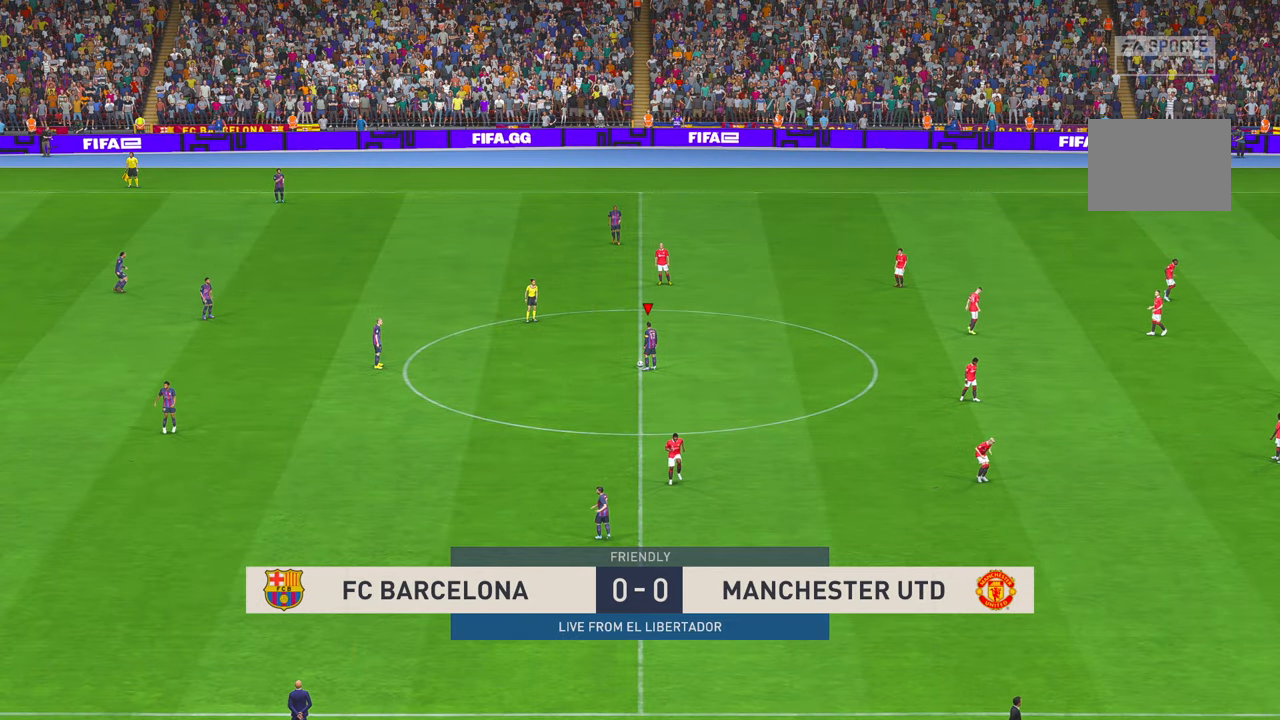
{"buttons": [], "left_stick": "center", "right_stick": "center", "events": [[67, "A", "up"]]}
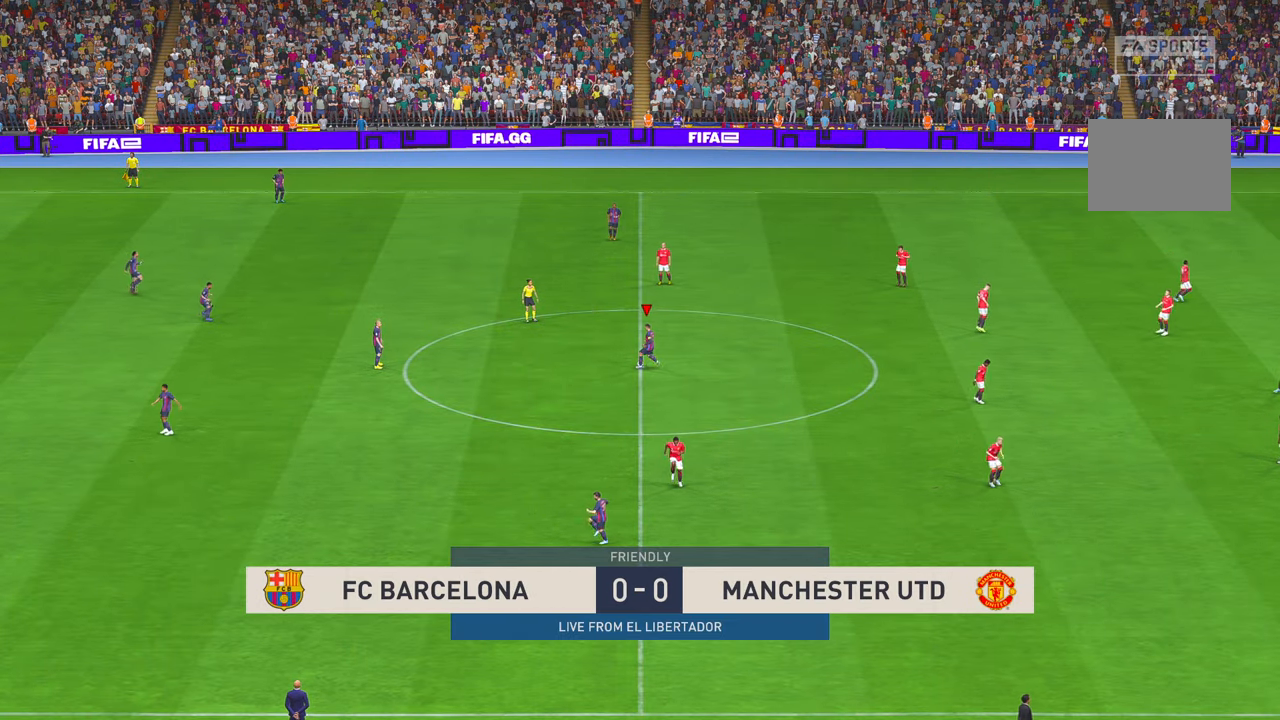
{"buttons": ["R2"], "left_stick": "center", "right_stick": "center", "events": [[233, "R2", "down"]]}
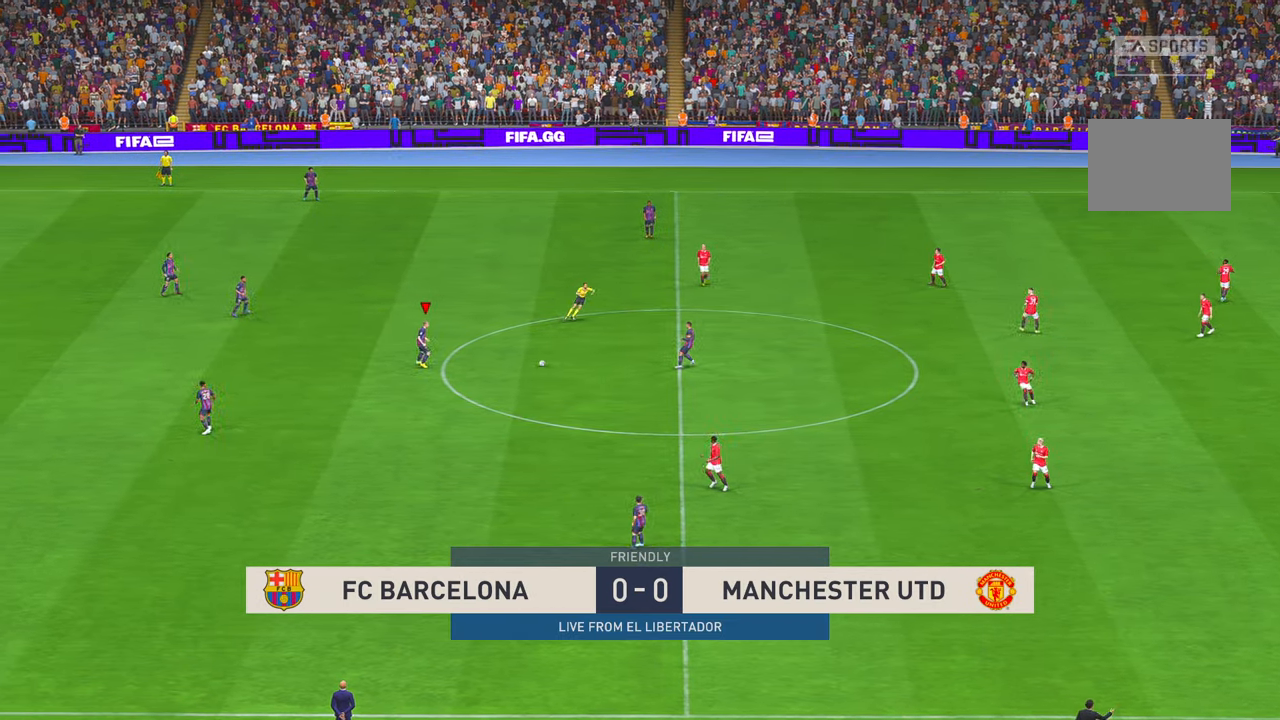
{"buttons": ["R2"], "left_stick": "down-right", "right_stick": "center", "events": [[283, "left_stick", "down"], [417, "left_stick", "down-right"]]}
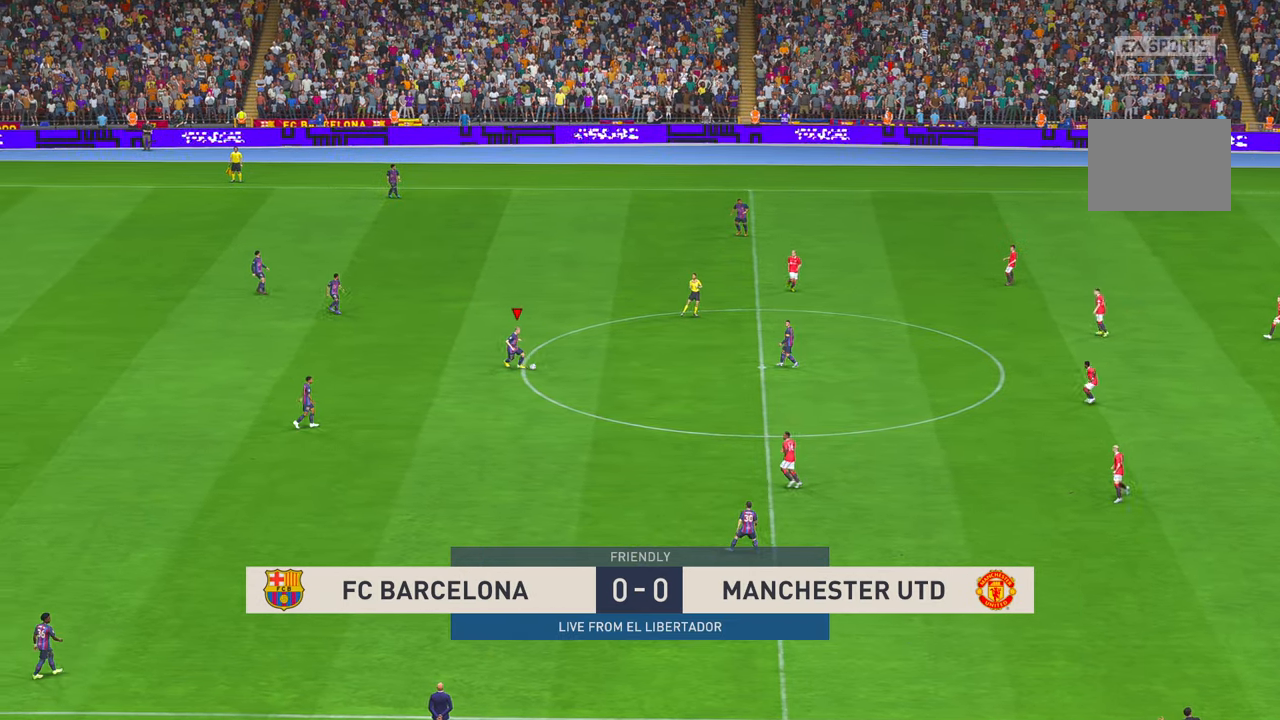
{"buttons": ["R2"], "left_stick": "down", "right_stick": "center", "events": [[267, "left_stick", "down"]]}
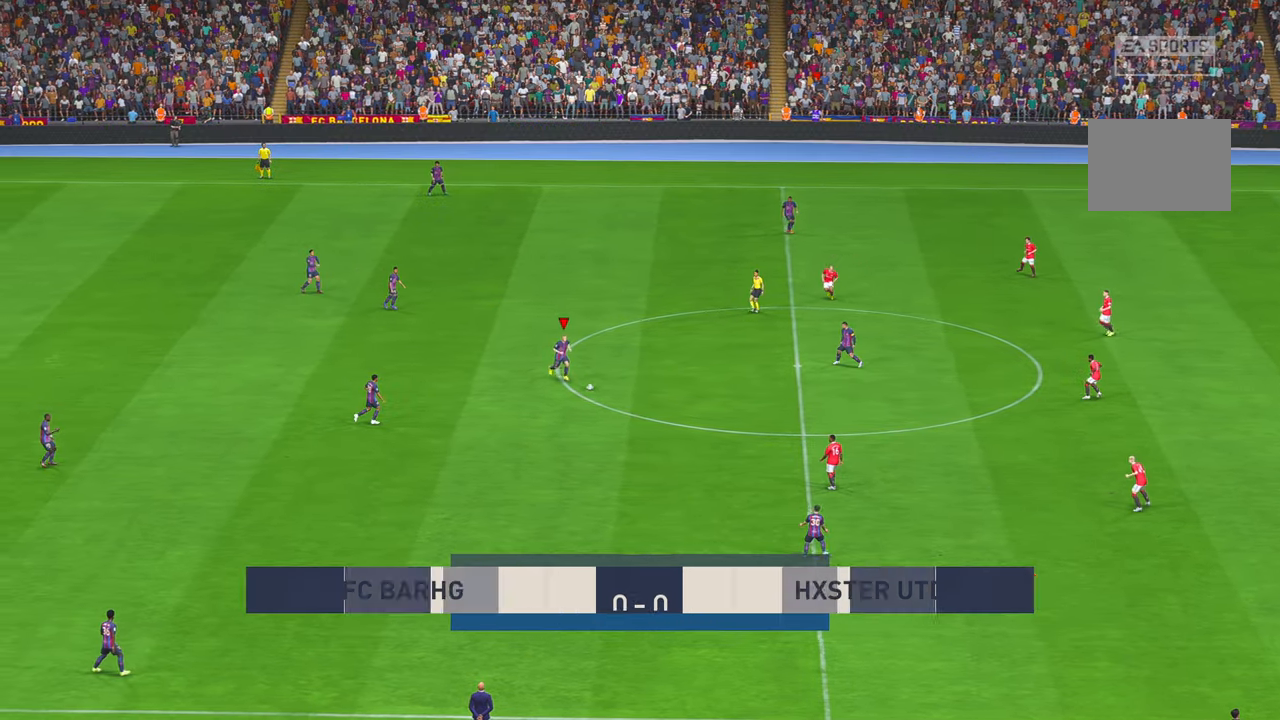
{"buttons": ["R2"], "left_stick": "down-left", "right_stick": "center", "events": [[100, "A", "down"], [133, "L1", "down"], [133, "left_stick", "down-left"], [183, "L1", "up"], [317, "A", "up"]]}
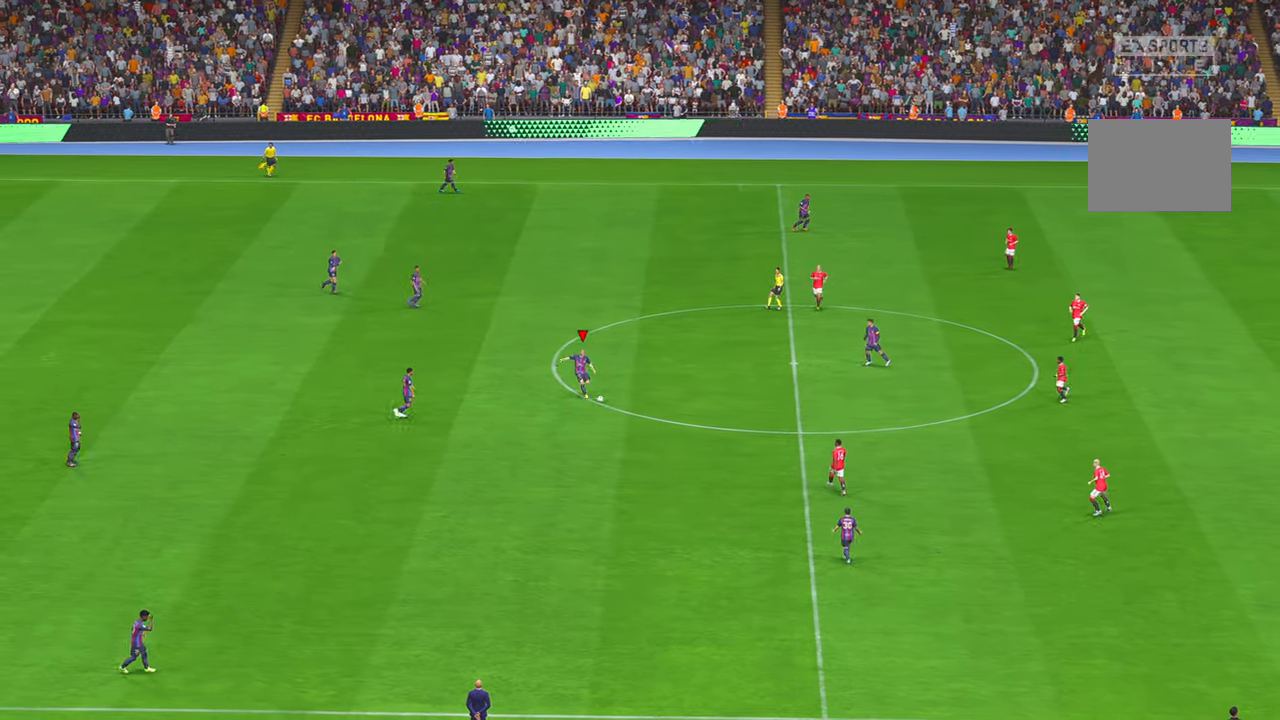
{"buttons": ["R2"], "left_stick": "center", "right_stick": "center", "events": [[300, "R2", "up"], [383, "left_stick", "center"], [417, "R2", "down"]]}
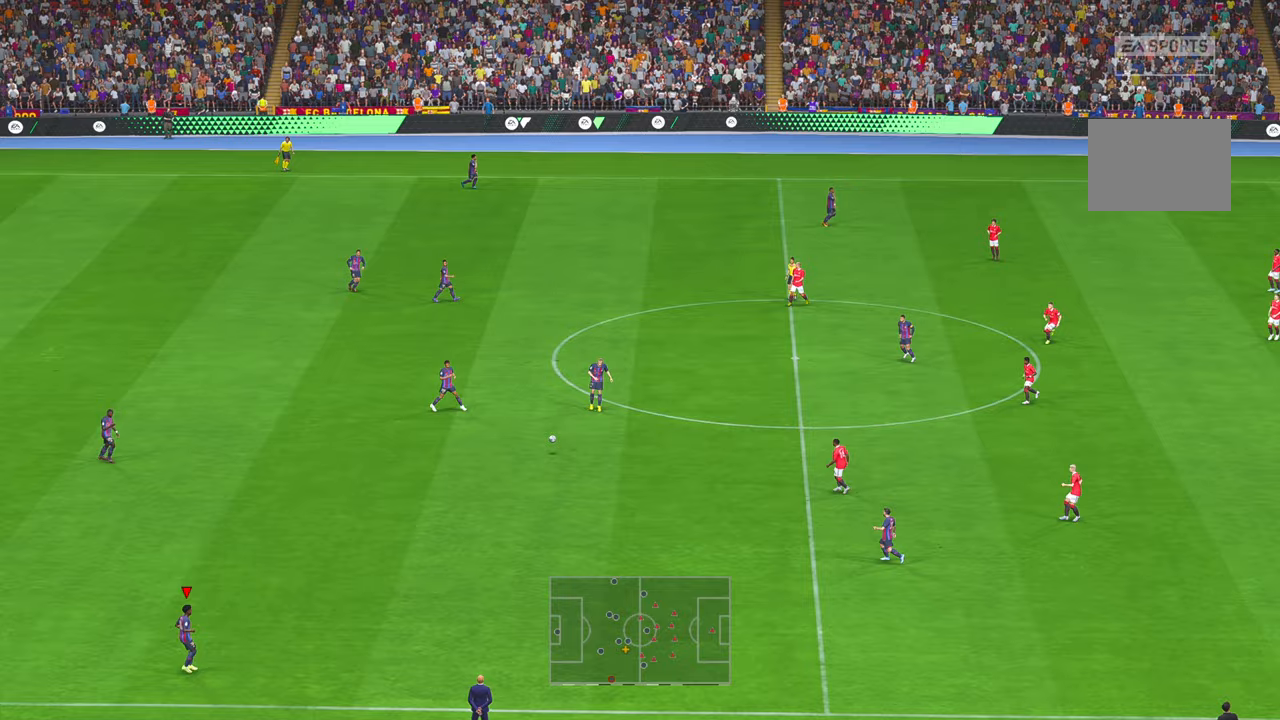
{"buttons": ["R2"], "left_stick": "up-right", "right_stick": "center", "events": [[200, "R2", "up"], [200, "left_stick", "up-right"], [267, "R2", "down"], [400, "R2", "up"], [467, "R2", "down"]]}
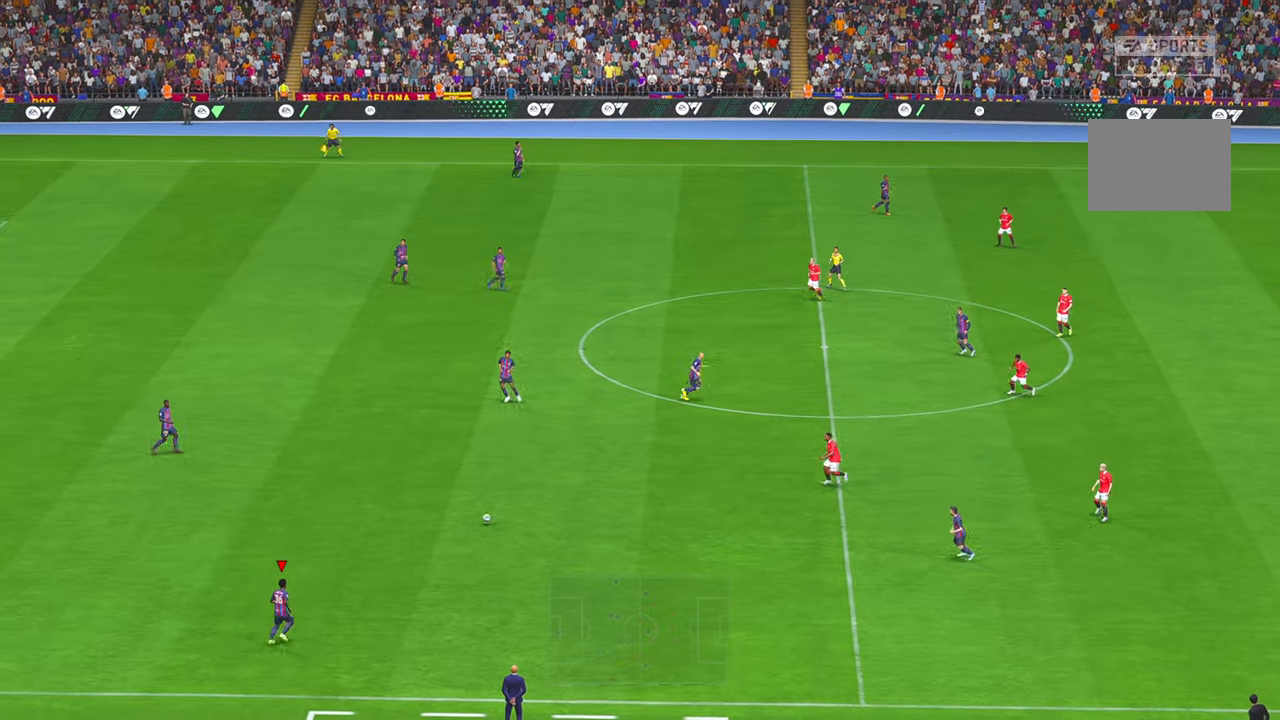
{"buttons": ["R2"], "left_stick": "center", "right_stick": "center", "events": [[133, "left_stick", "center"]]}
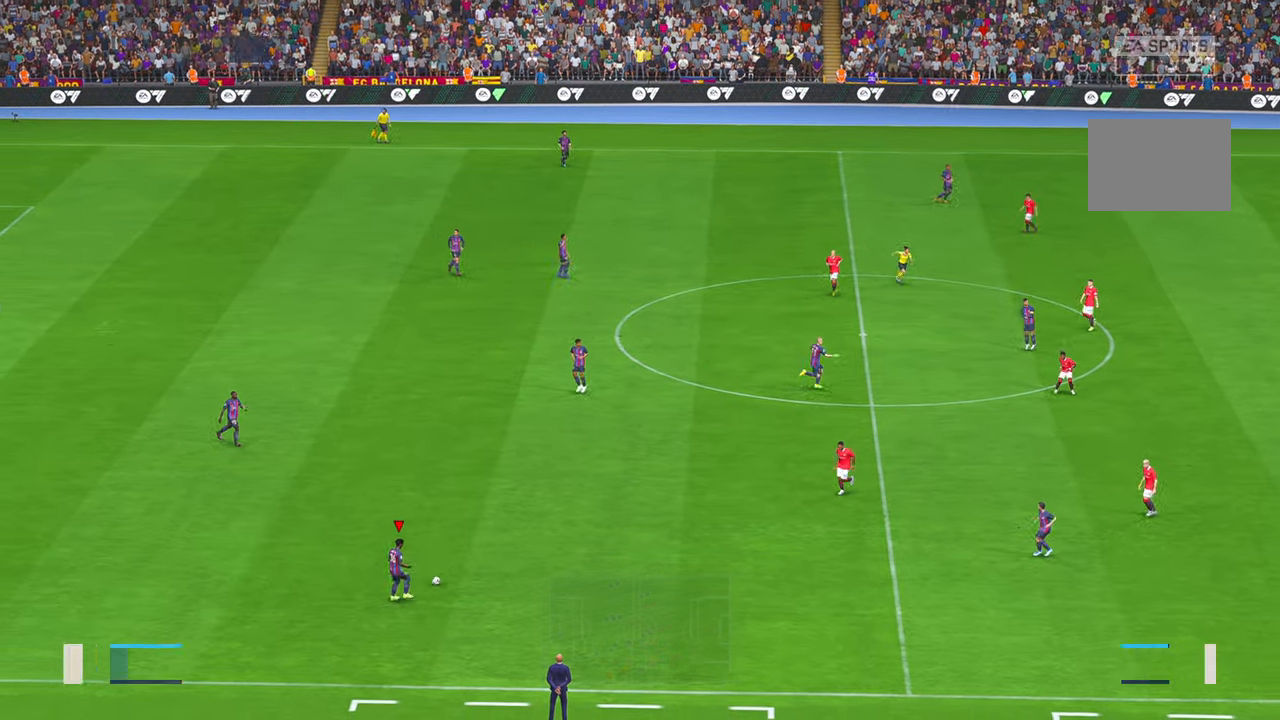
{"buttons": ["R2"], "left_stick": "up", "right_stick": "center", "events": [[267, "L1", "down"], [283, "left_stick", "up"], [333, "A", "down"], [433, "A", "up"], [483, "L1", "up"]]}
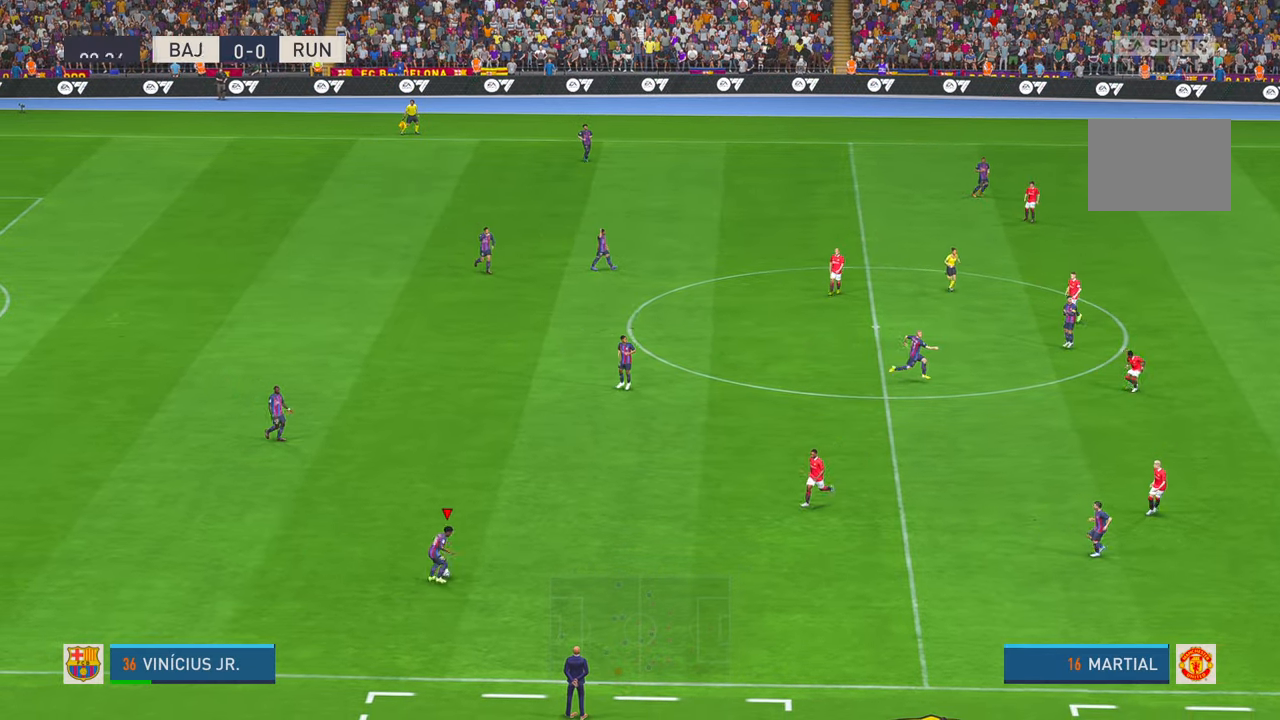
{"buttons": ["R2"], "left_stick": "up", "right_stick": "center", "events": []}
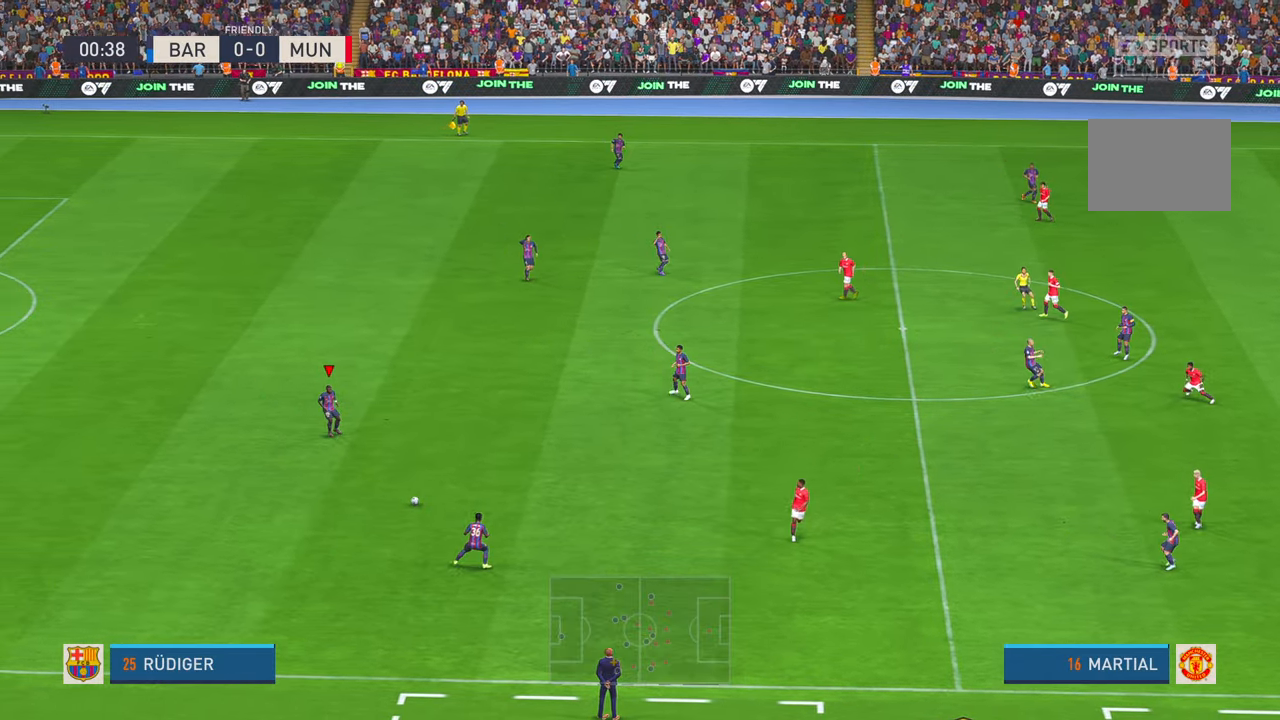
{"buttons": ["R2"], "left_stick": "up-right", "right_stick": "center", "events": [[33, "left_stick", "center"], [150, "left_stick", "up-right"], [250, "A", "down"], [350, "A", "up"]]}
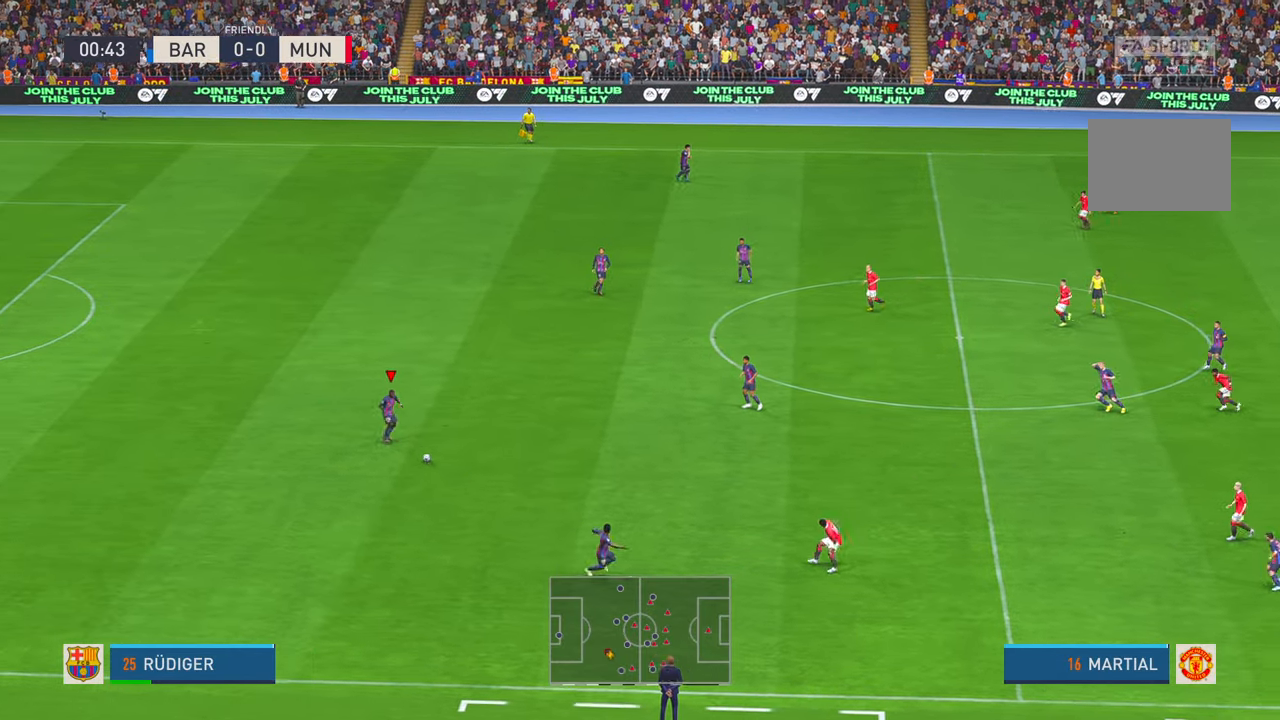
{"buttons": ["R2"], "left_stick": "up-right", "right_stick": "center", "events": []}
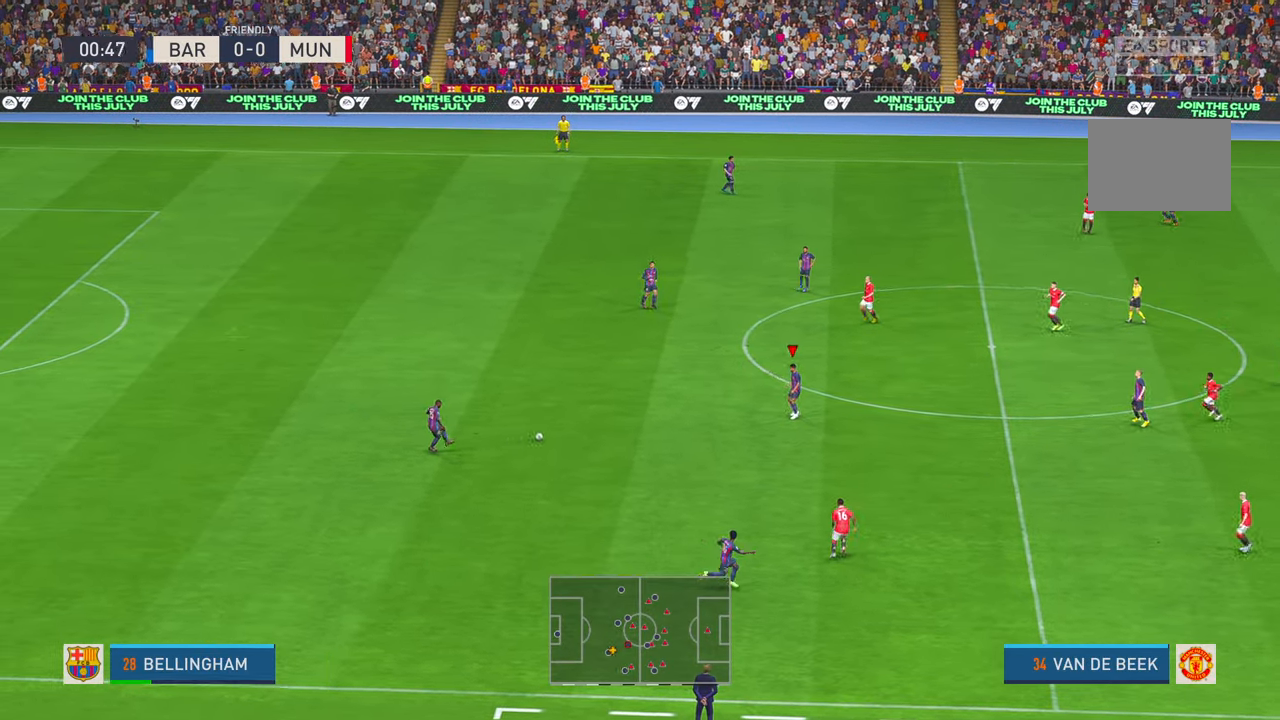
{"buttons": ["R2"], "left_stick": "right", "right_stick": "center", "events": [[350, "left_stick", "right"]]}
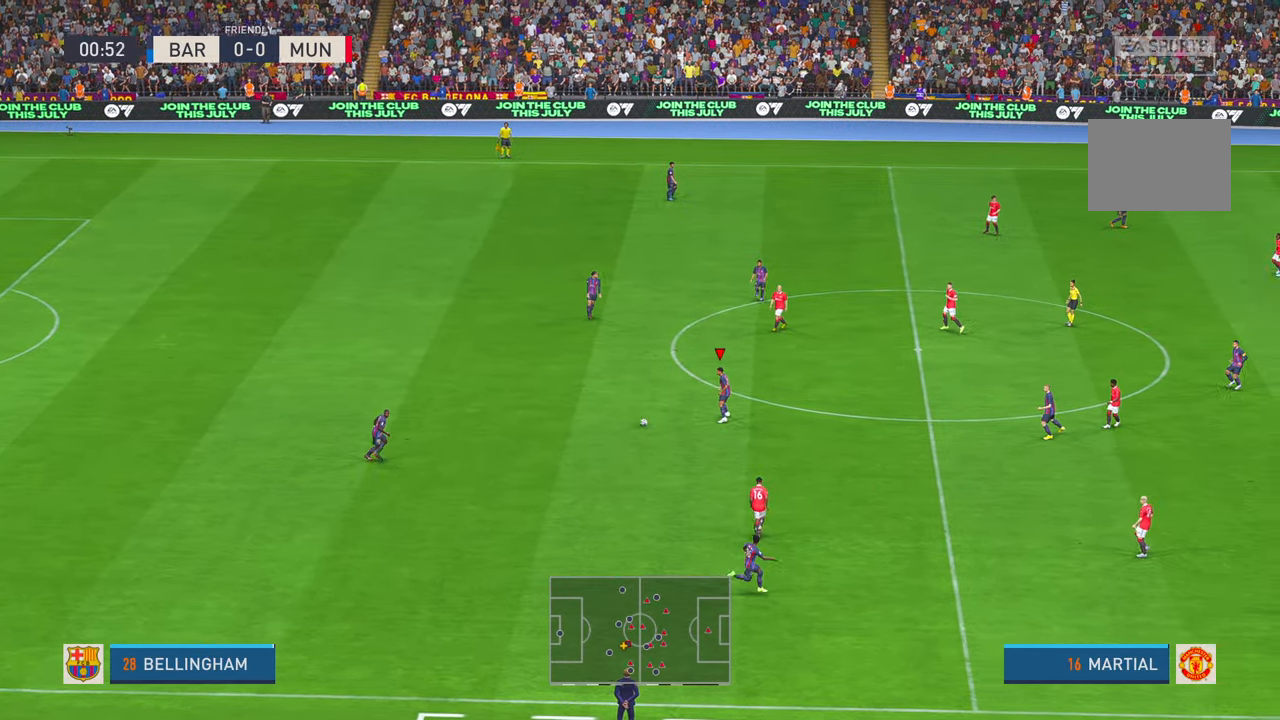
{"buttons": ["R2"], "left_stick": "up-right", "right_stick": "center", "events": [[133, "R2", "up"], [183, "left_stick", "up-right"], [300, "R2", "down"]]}
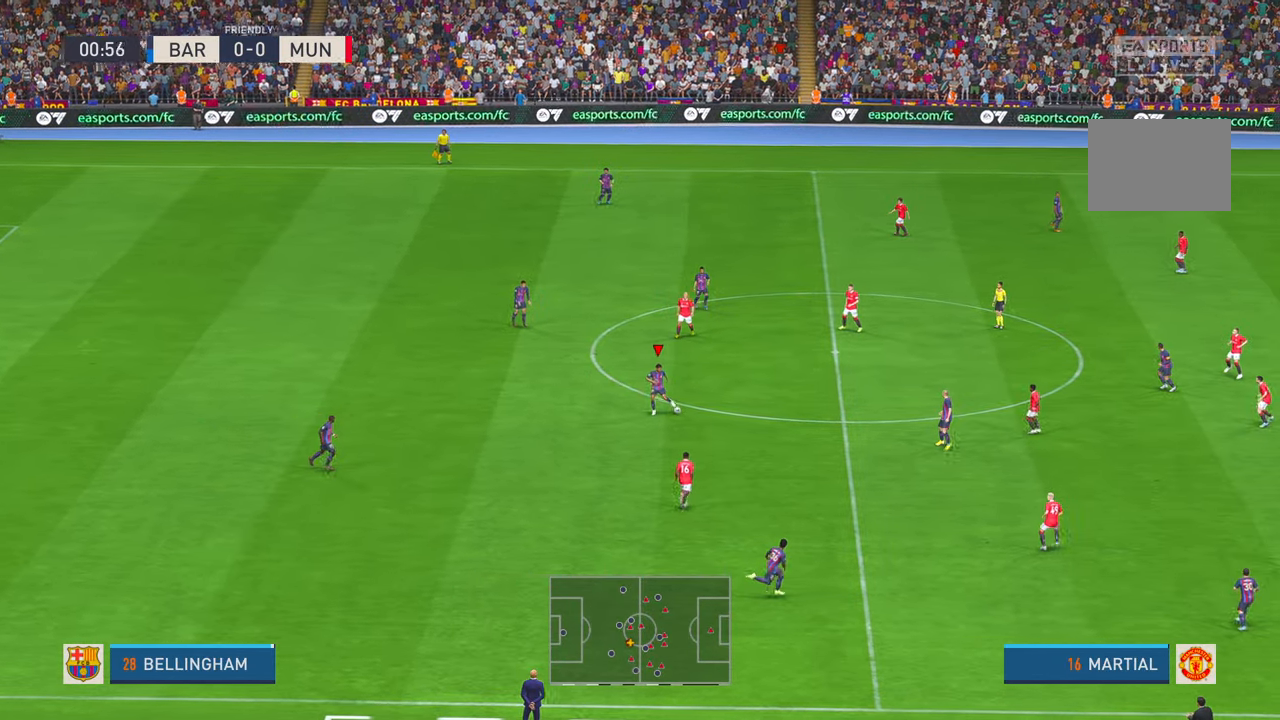
{"buttons": ["R2"], "left_stick": "right", "right_stick": "center", "events": [[333, "left_stick", "right"]]}
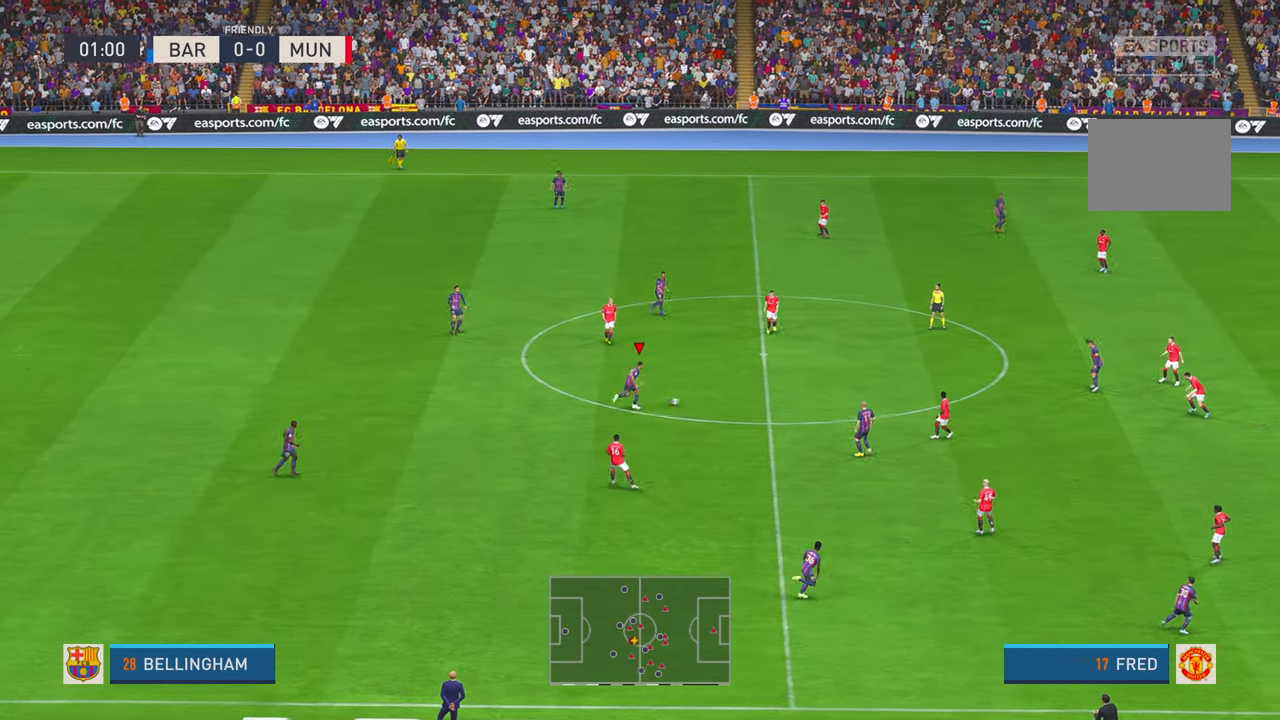
{"buttons": ["R2"], "left_stick": "up-right", "right_stick": "center", "events": [[333, "A", "down"], [333, "left_stick", "up-right"], [450, "A", "up"]]}
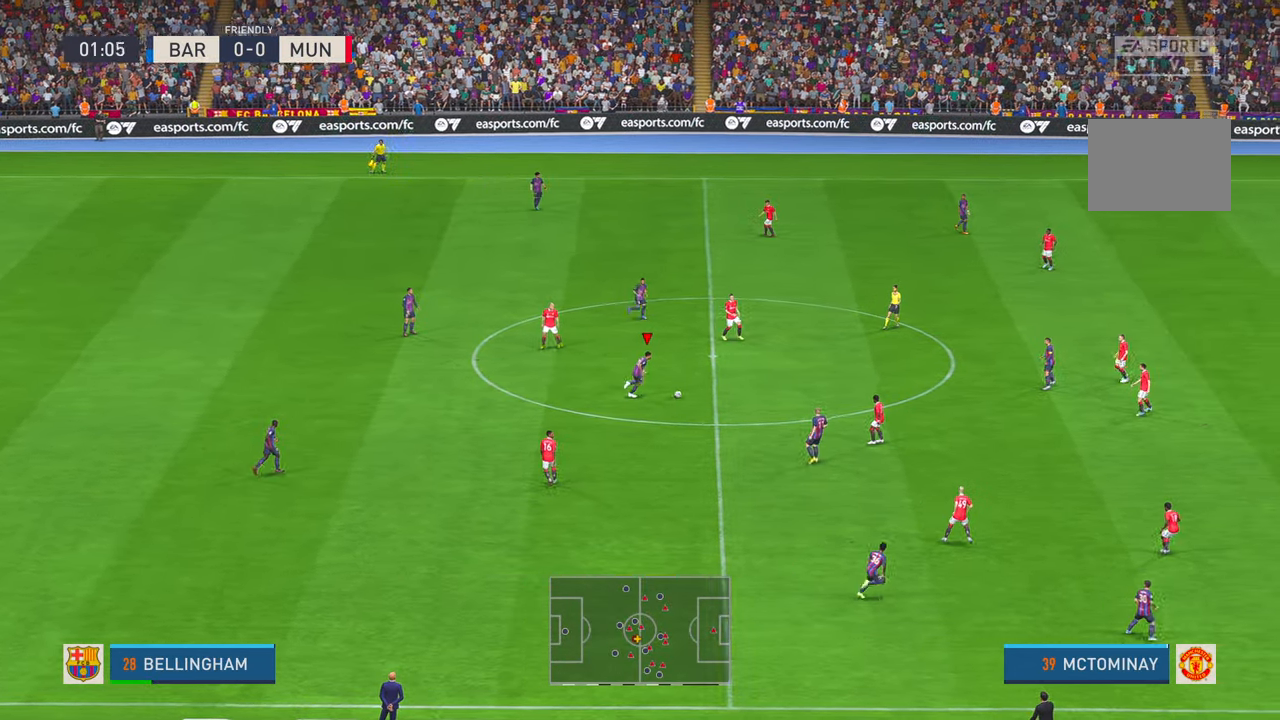
{"buttons": ["R2"], "left_stick": "up-right", "right_stick": "center", "events": [[100, "R2", "up"], [183, "R2", "down"]]}
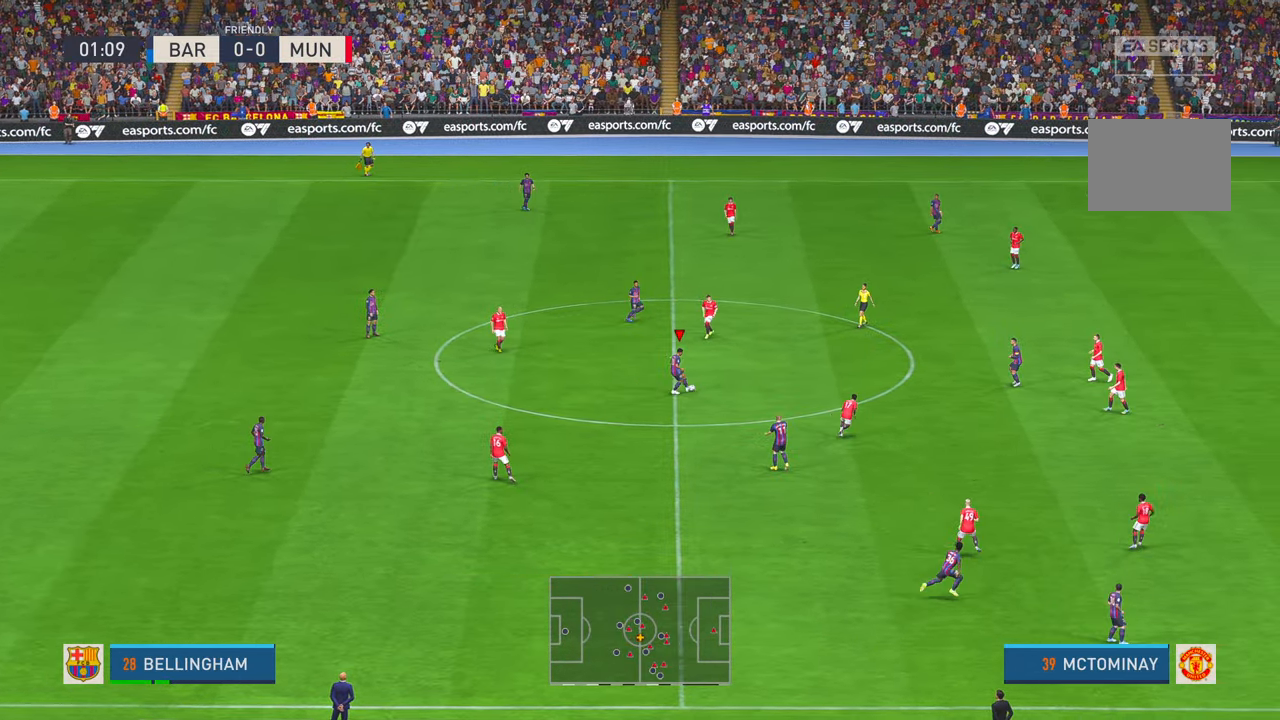
{"buttons": ["R2"], "left_stick": "center", "right_stick": "center", "events": [[417, "left_stick", "center"]]}
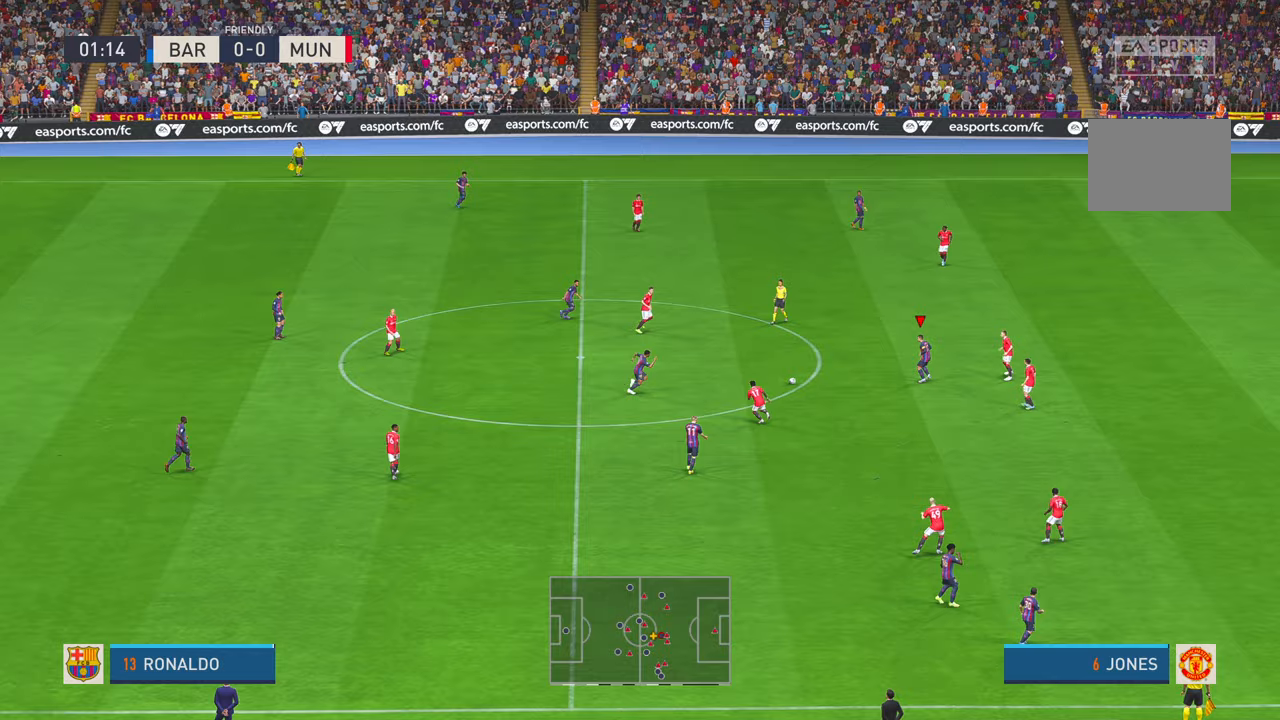
{"buttons": ["R2"], "left_stick": "down", "right_stick": "center", "events": [[267, "left_stick", "down"]]}
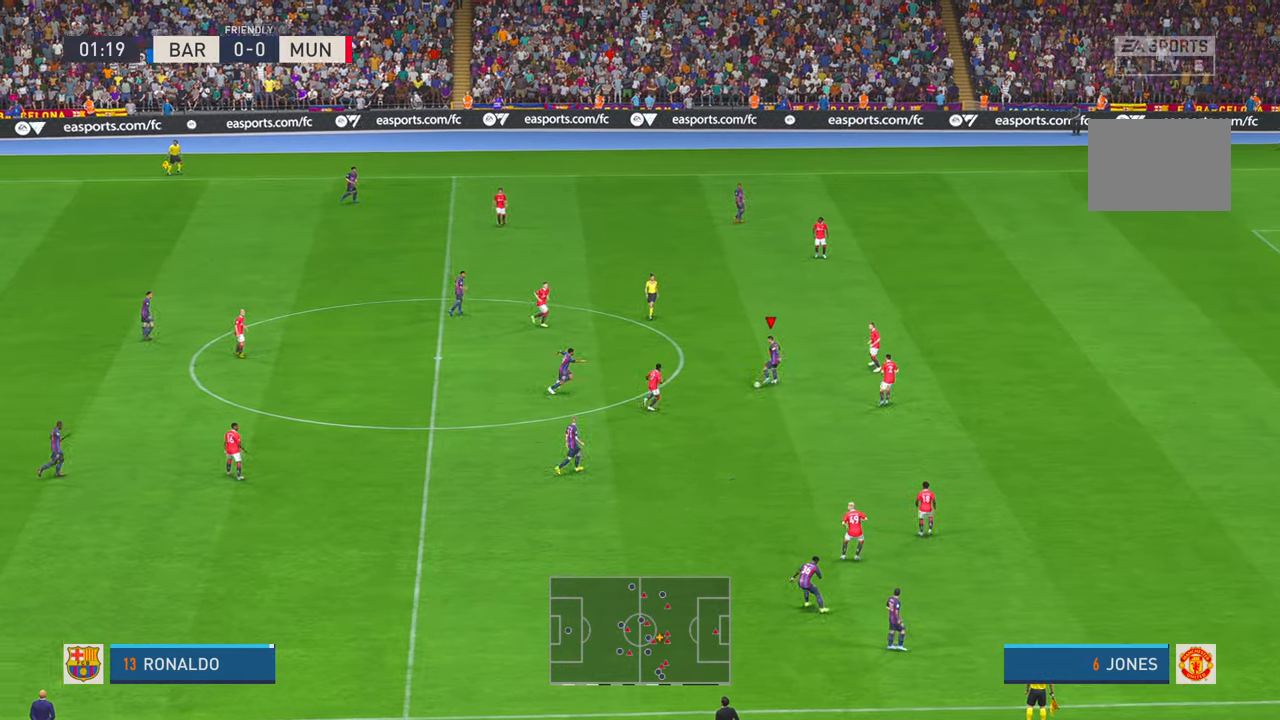
{"buttons": ["R2"], "left_stick": "right", "right_stick": "center", "events": [[183, "left_stick", "down-right"], [283, "left_stick", "right"]]}
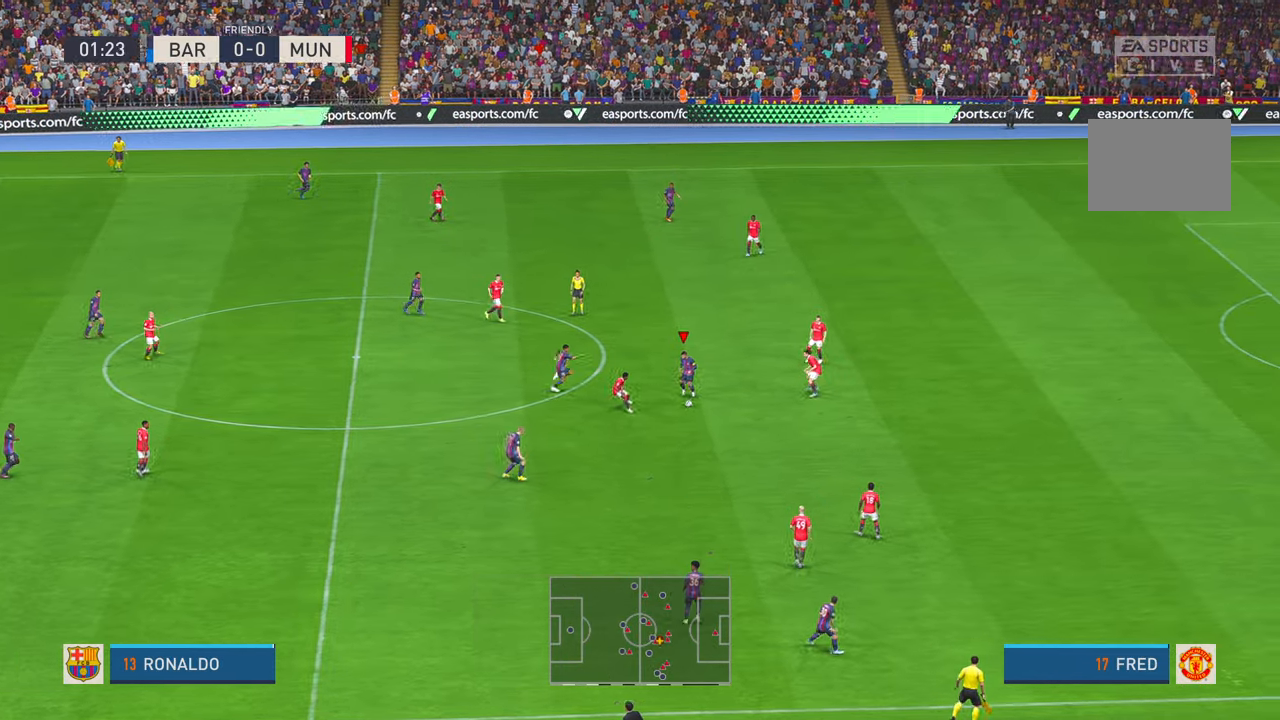
{"buttons": ["R2"], "left_stick": "right", "right_stick": "center", "events": []}
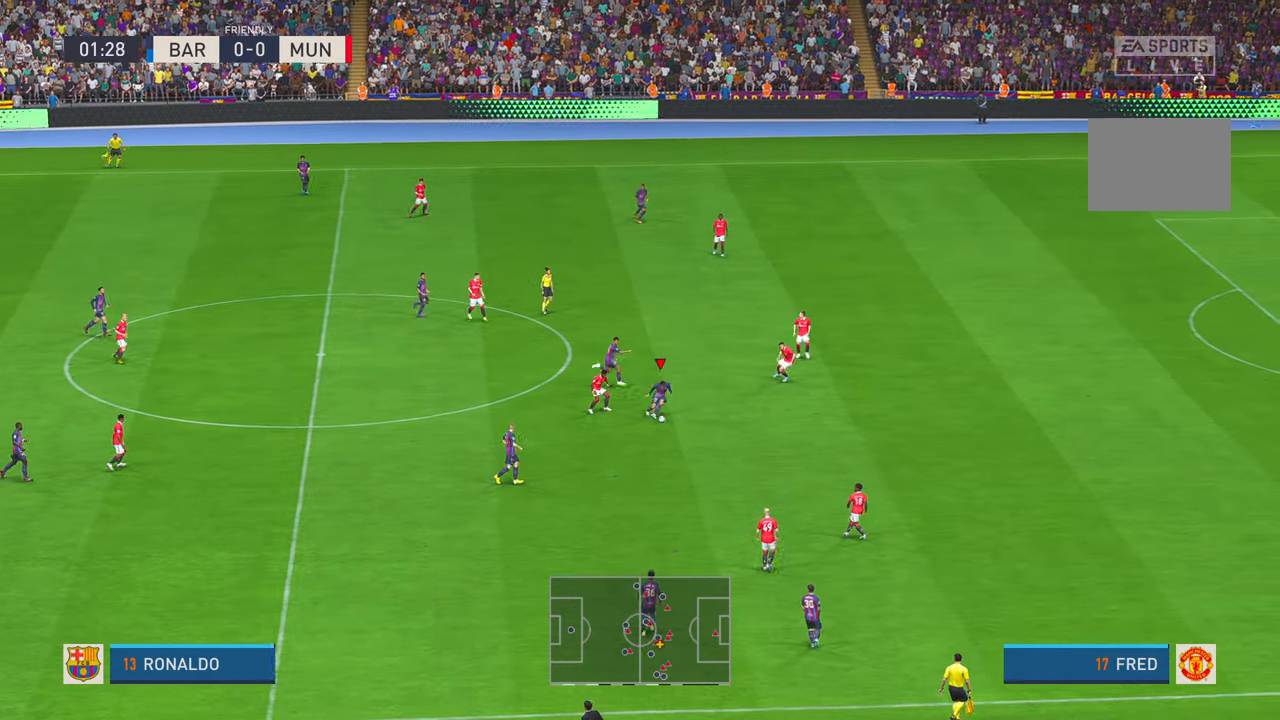
{"buttons": ["R2"], "left_stick": "right", "right_stick": "center", "events": []}
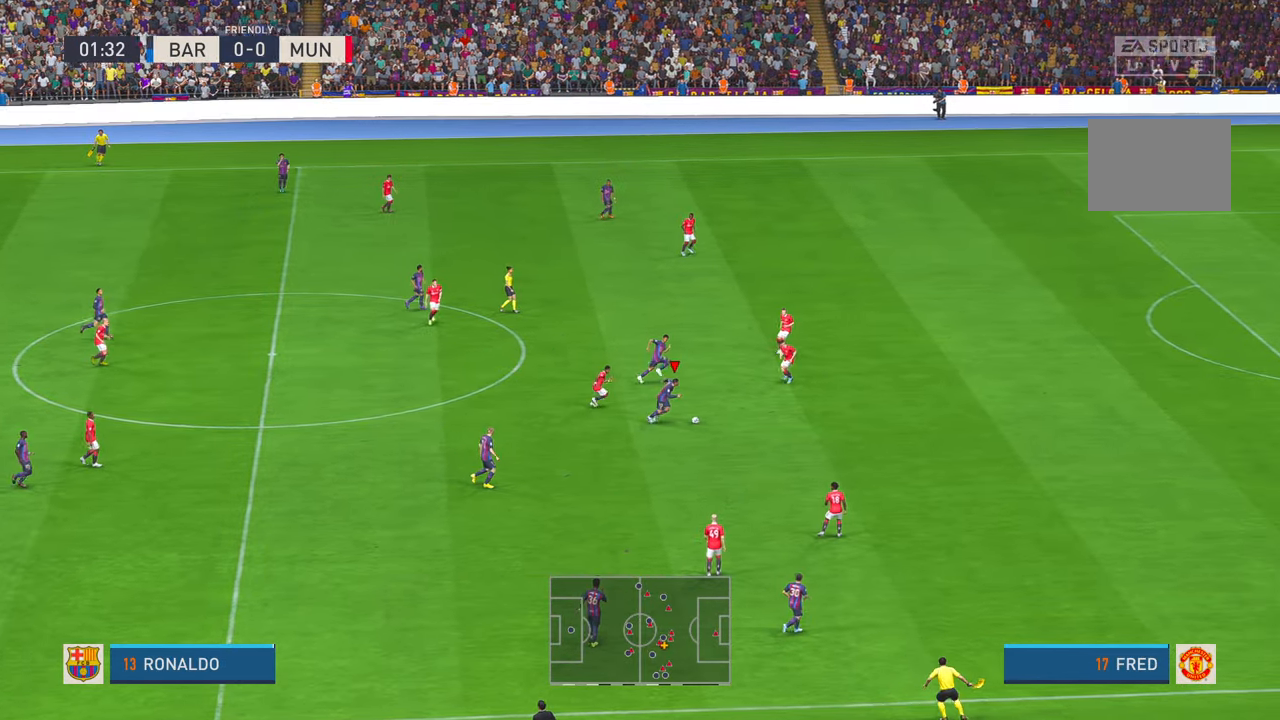
{"buttons": ["R2"], "left_stick": "down-right", "right_stick": "center", "events": [[133, "left_stick", "down-right"]]}
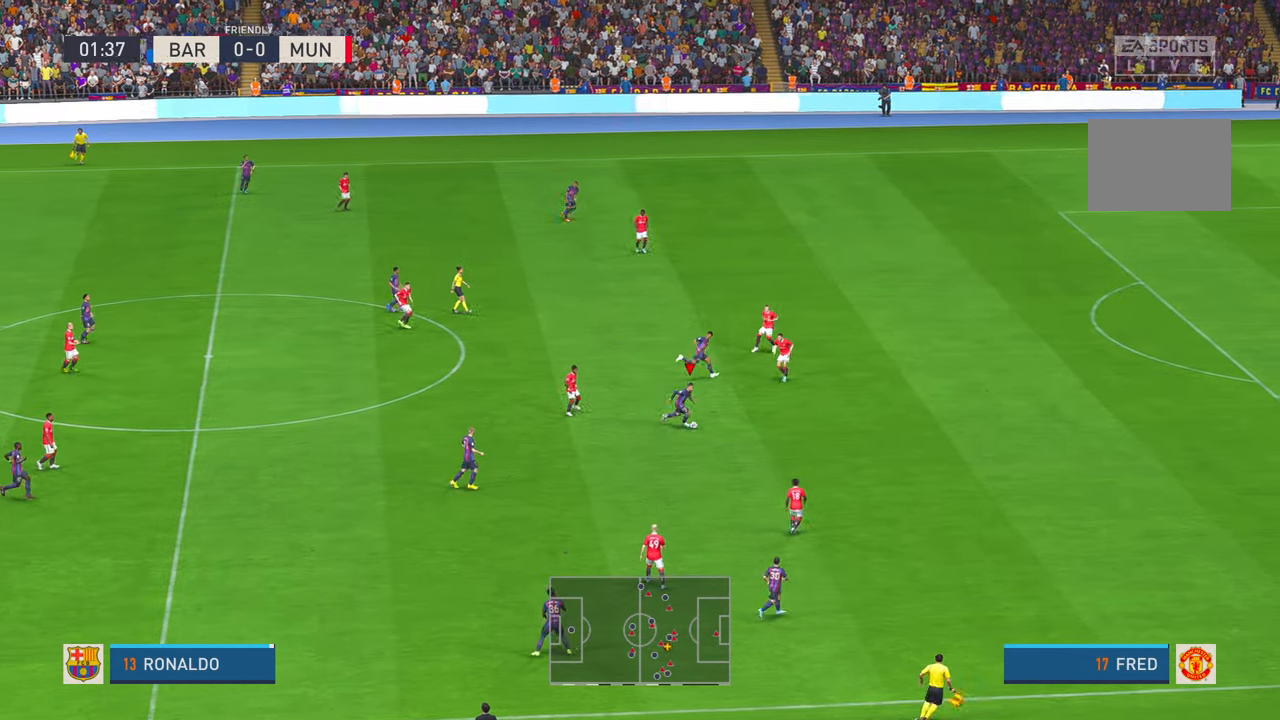
{"buttons": ["R2"], "left_stick": "up-right", "right_stick": "center", "events": [[167, "left_stick", "right"], [350, "left_stick", "up-right"], [367, "Y", "down"], [500, "Y", "up"]]}
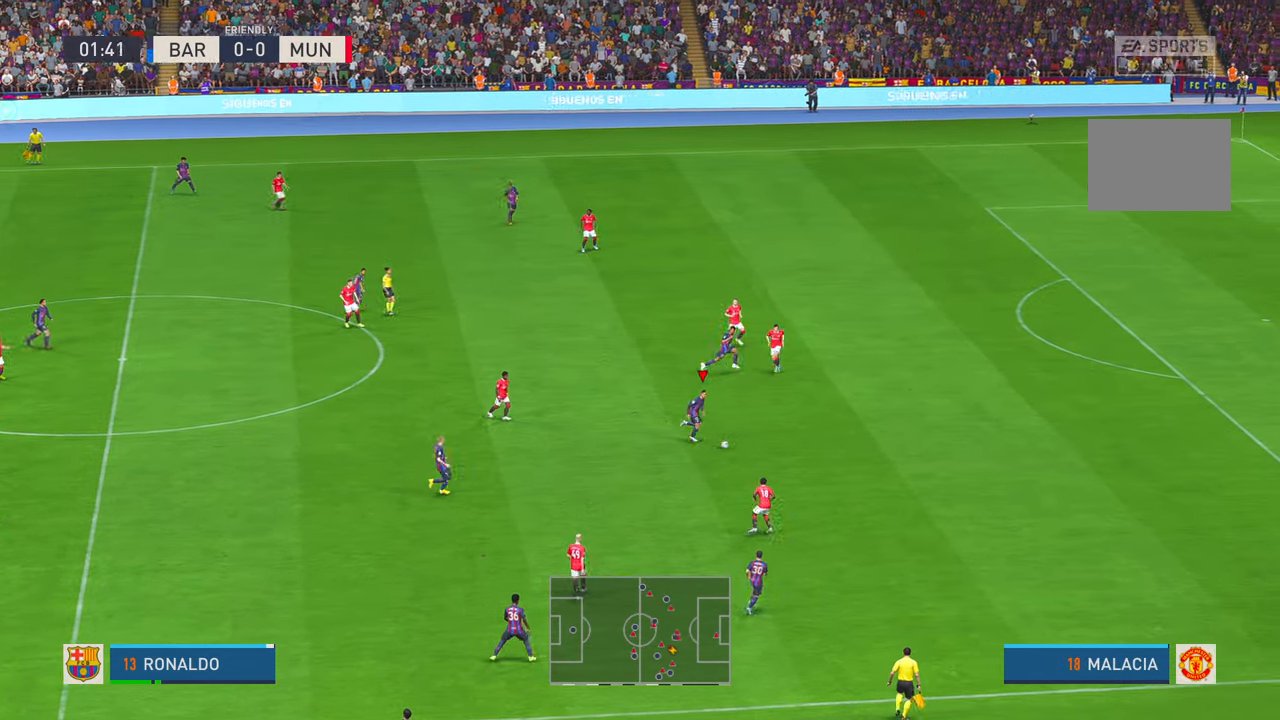
{"buttons": ["R2"], "left_stick": "up-right", "right_stick": "center", "events": []}